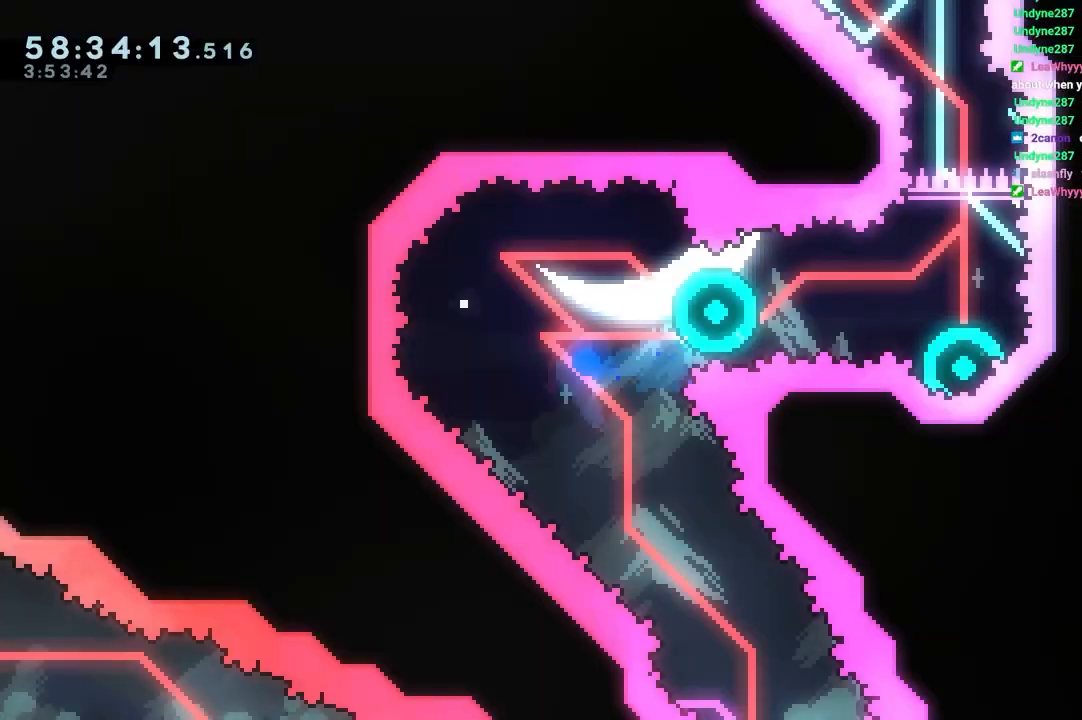
Gameplay with keyboard; each line is a JSON object with the keys held at the frame after it. "events" lists presses ("down") and releases ("up") of "dash", "down", "grab", "jump", "jump2", "left", "right" and "up" between this image and that frame as [ms after this image, input, new state], when the widget could be followed in between. No other keys are recorded. Mouse input is not recorded. Key names are as the overlay labels them; some are game actions (e.g. jump) rather than physical keys.
{"keys": ["jump"], "events": []}
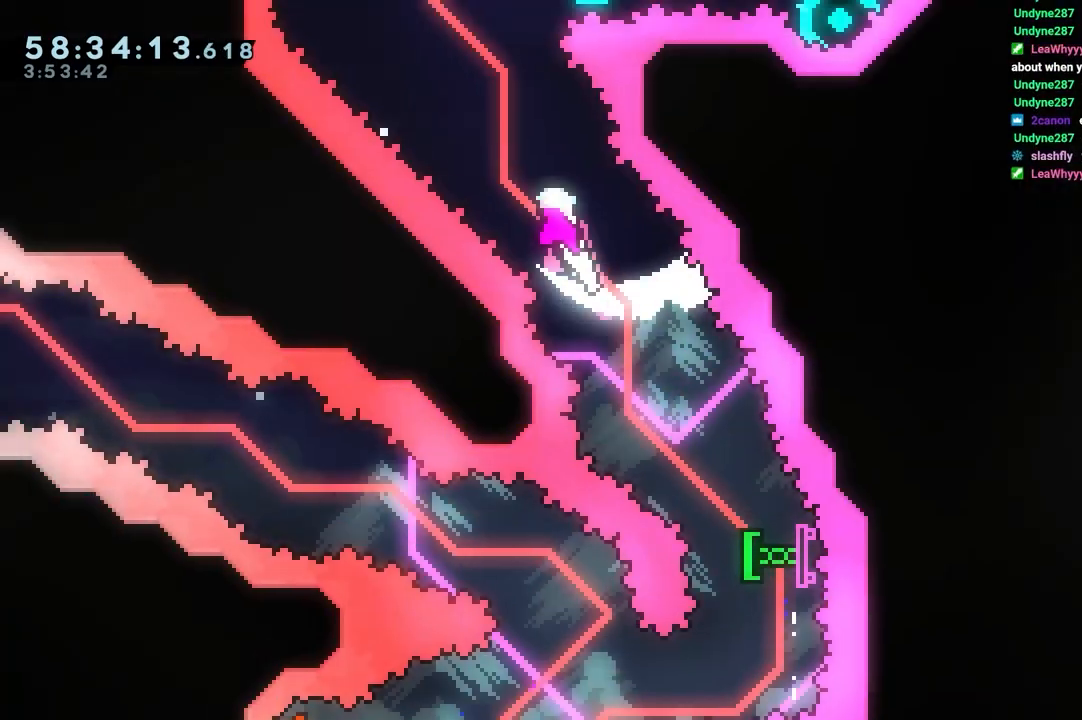
{"keys": ["jump", "right"], "events": [[333, "dash", "down"], [333, "right", "down"], [467, "dash", "up"]]}
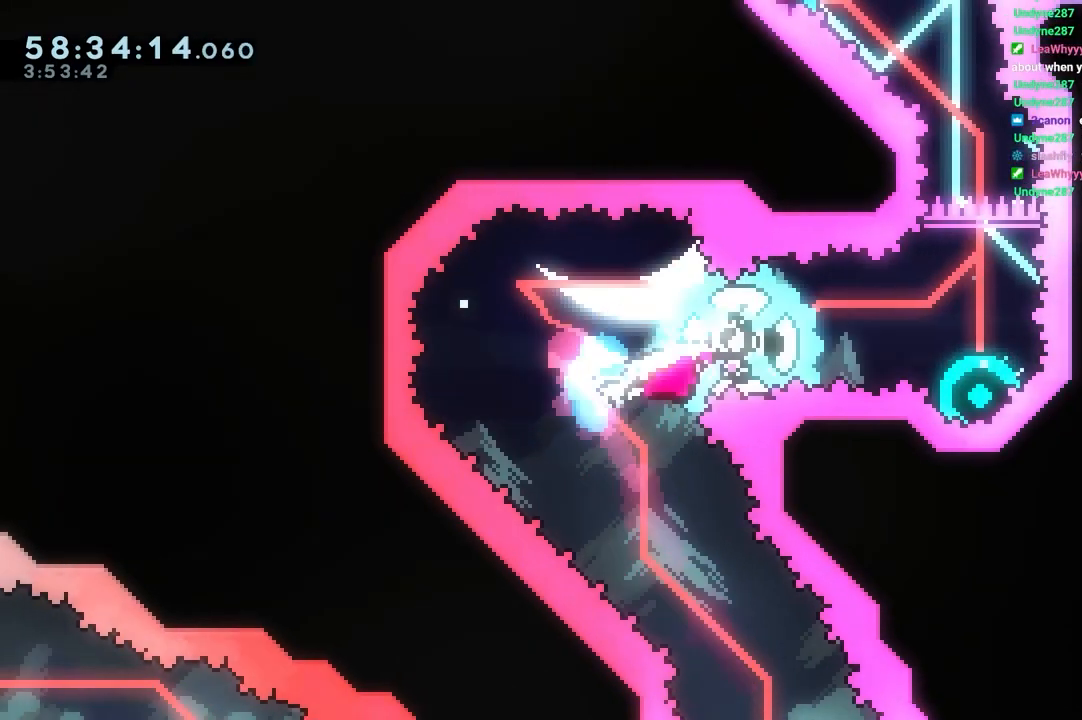
{"keys": ["jump", "right"], "events": [[300, "dash", "down"], [500, "dash", "up"]]}
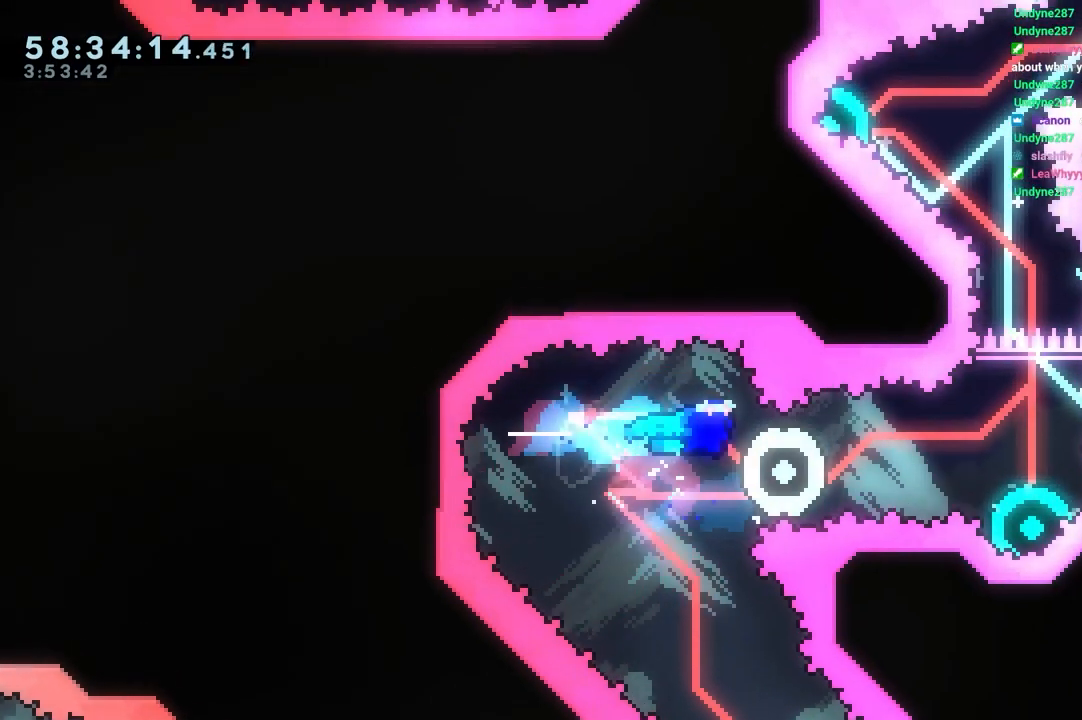
{"keys": ["jump"], "events": [[317, "right", "up"]]}